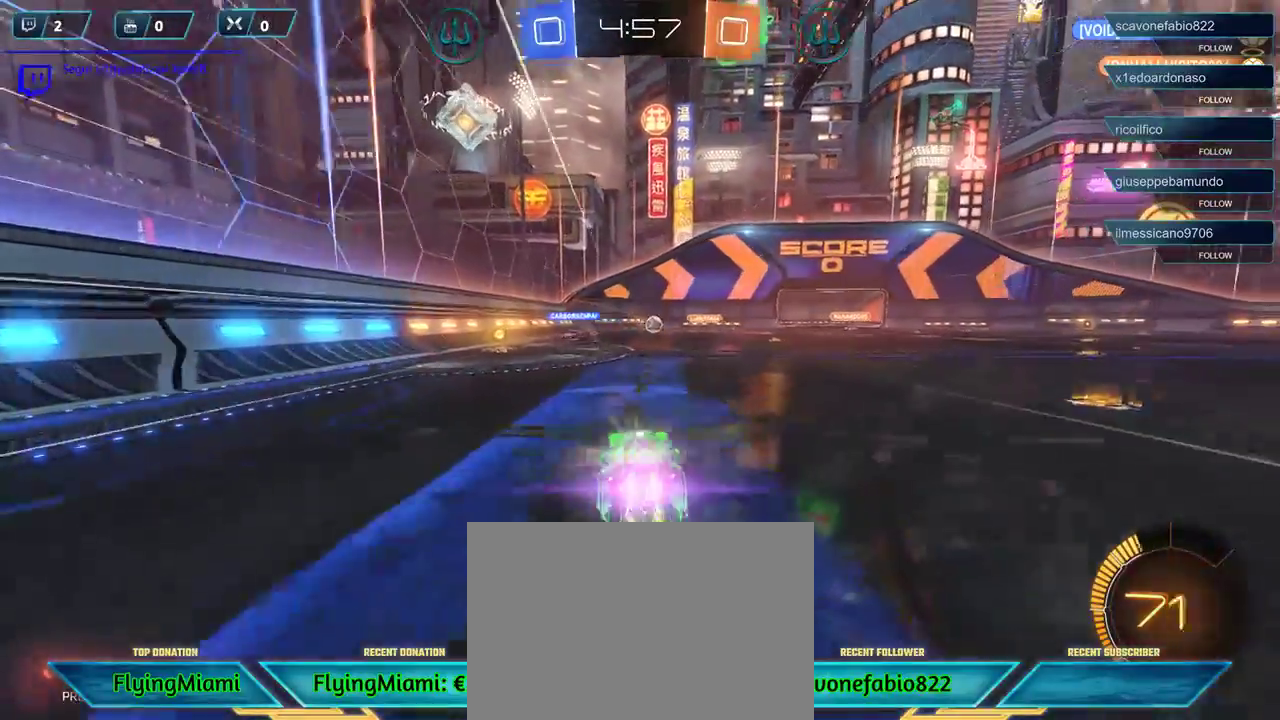
Gameplay with a controller (Xbox layout); each line is a JSON object with the inputs held at the frame after it. "events" lists button and stick changes between this image and that frame as [ms after this image, input, new state], when the widget could be followed in between.
{"buttons": ["R1", "R2"], "left_stick": "center", "right_stick": "center", "events": [[17, "left_stick", "right"], [300, "left_stick", "center"]]}
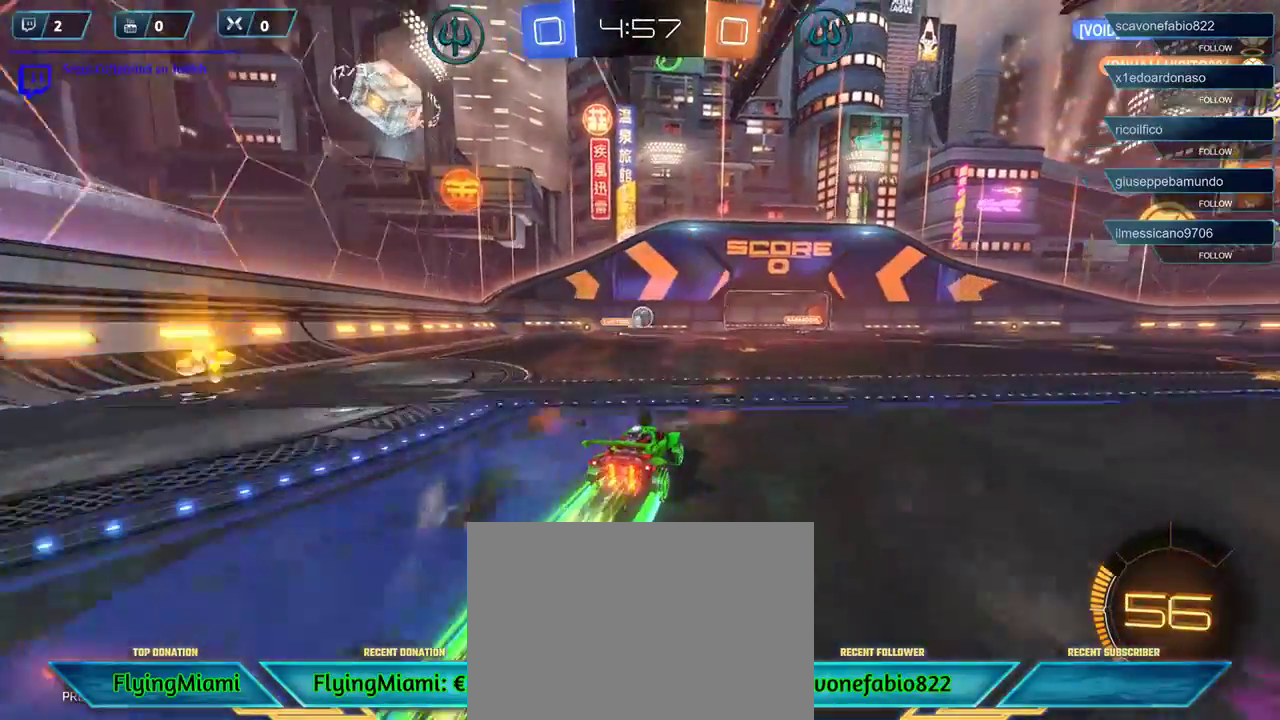
{"buttons": ["A", "R1", "R2"], "left_stick": "right", "right_stick": "center", "events": [[267, "R1", "up"], [333, "left_stick", "right"], [417, "A", "down"], [417, "R1", "down"]]}
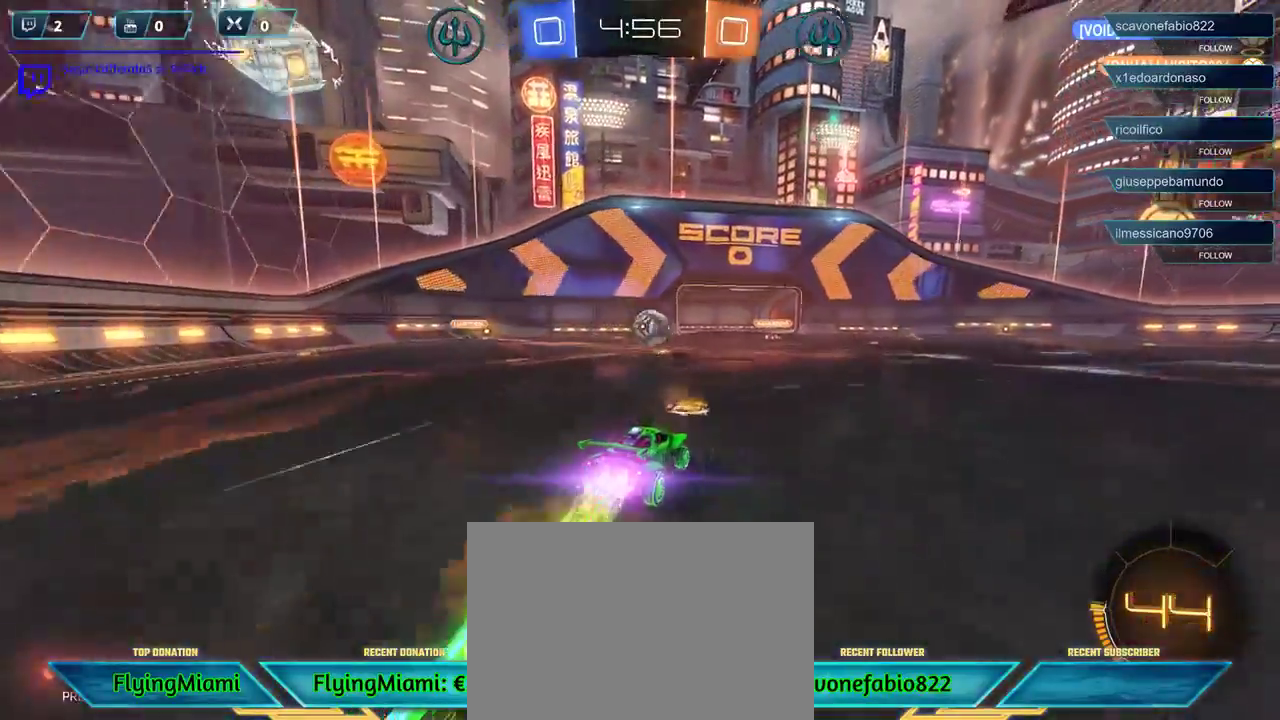
{"buttons": ["A", "R1", "R2"], "left_stick": "up-right", "right_stick": "center", "events": [[50, "left_stick", "down"], [100, "A", "up"], [133, "R1", "up"], [133, "left_stick", "center"], [183, "left_stick", "up-right"], [367, "A", "down"], [367, "R1", "down"]]}
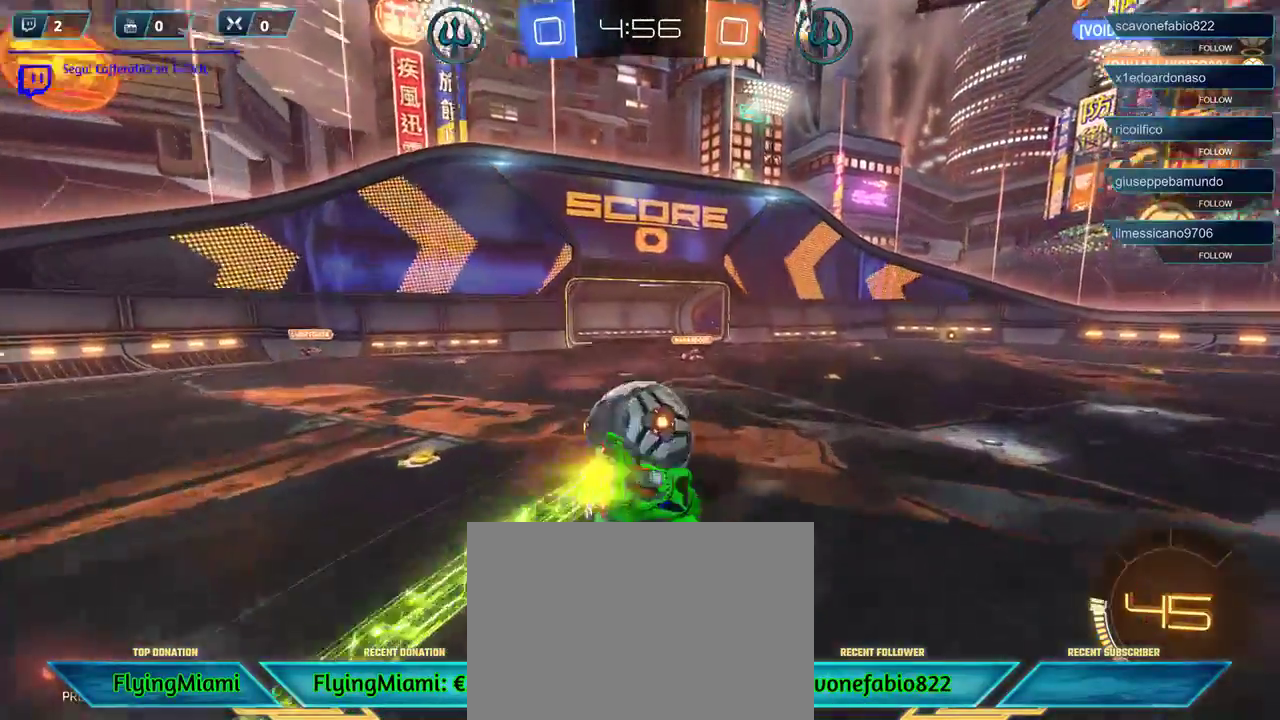
{"buttons": ["R2"], "left_stick": "up-right", "right_stick": "center", "events": [[83, "R1", "up"], [150, "A", "up"]]}
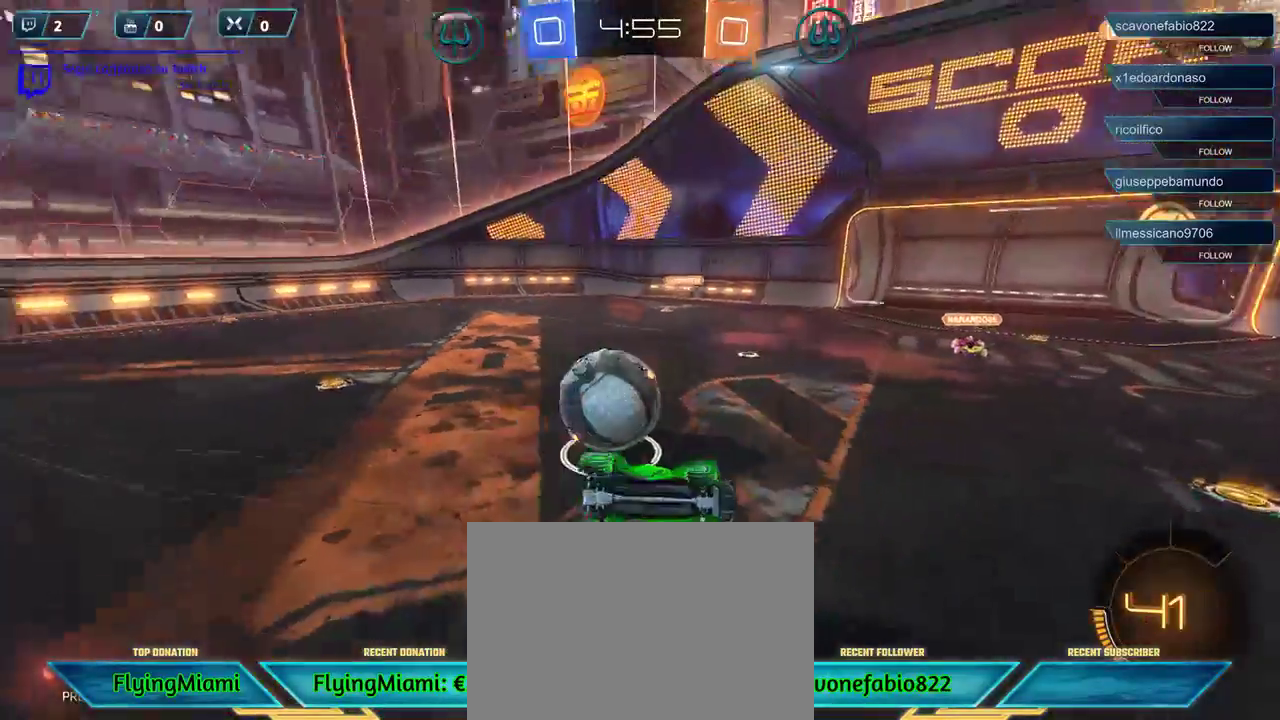
{"buttons": ["R2", "DPAD_DOWN"], "left_stick": "right", "right_stick": "center", "events": [[17, "left_stick", "right"], [267, "DPAD_RIGHT", "down"], [350, "DPAD_RIGHT", "up"], [500, "DPAD_DOWN", "down"]]}
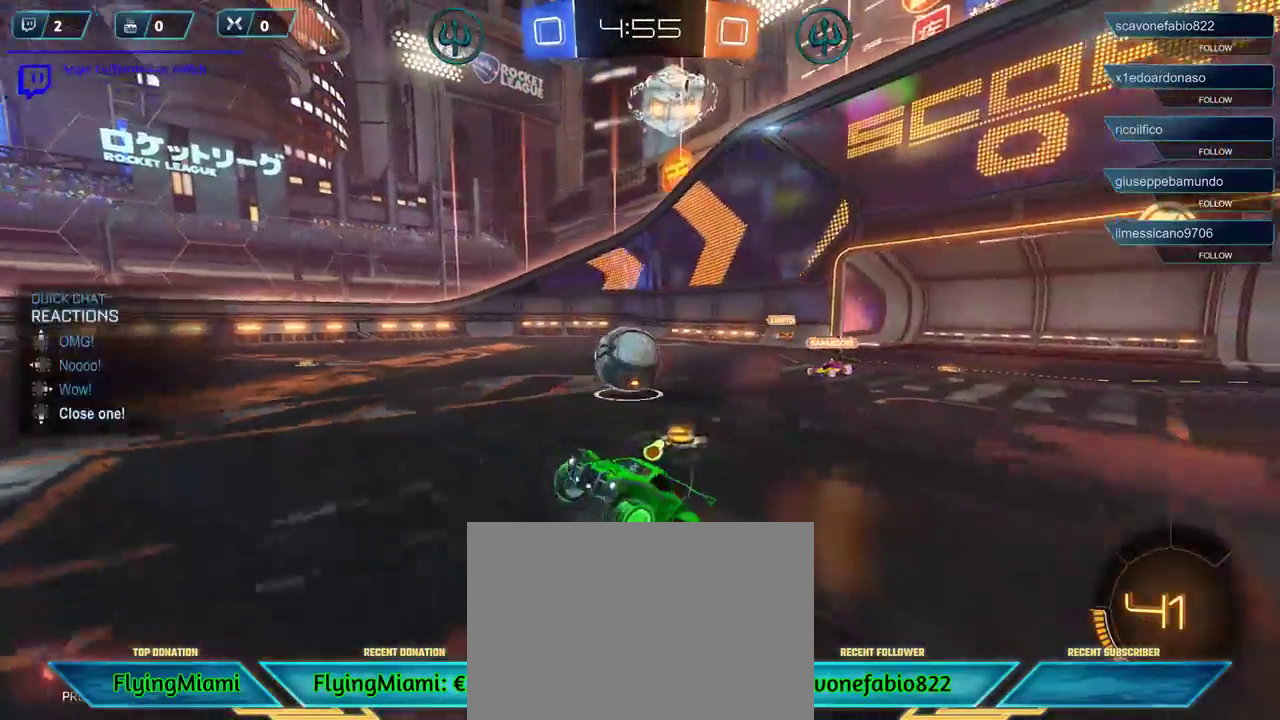
{"buttons": ["R2"], "left_stick": "center", "right_stick": "center", "events": [[50, "DPAD_DOWN", "up"], [350, "left_stick", "center"]]}
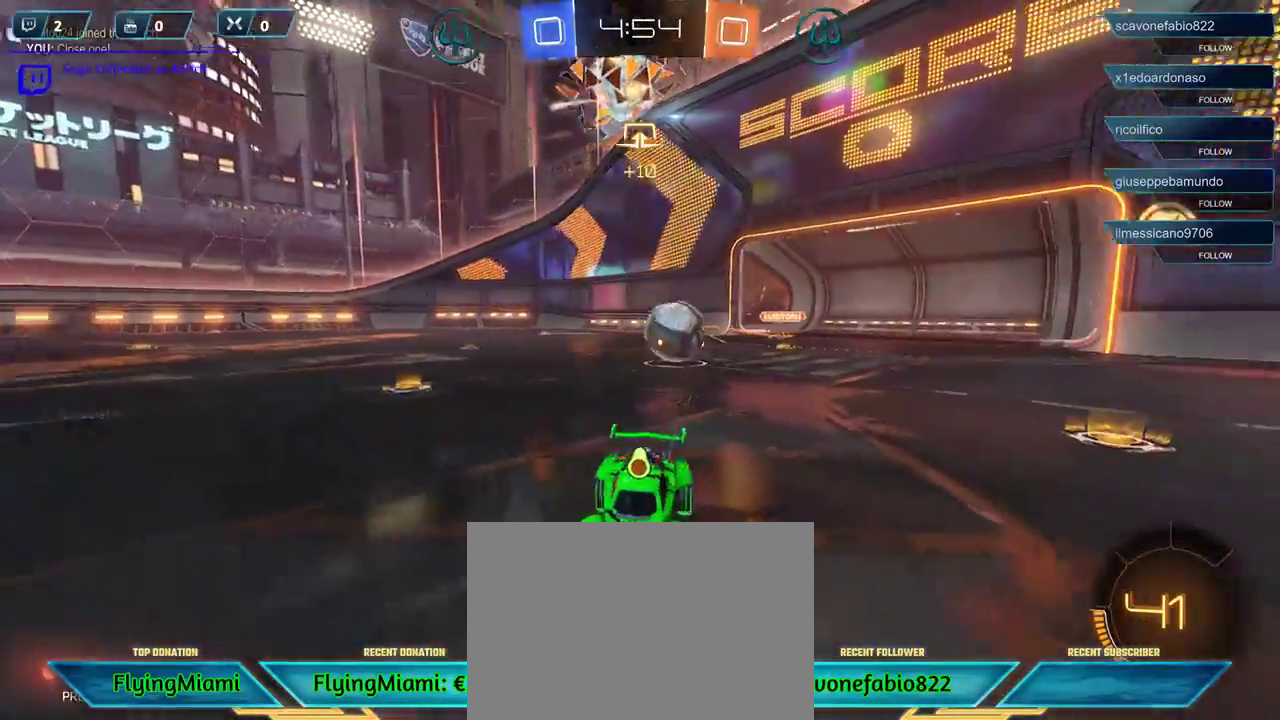
{"buttons": ["R2", "DPAD_RIGHT"], "left_stick": "left", "right_stick": "center", "events": [[50, "left_stick", "left"], [300, "DPAD_DOWN", "down"], [400, "DPAD_DOWN", "up"], [483, "DPAD_RIGHT", "down"]]}
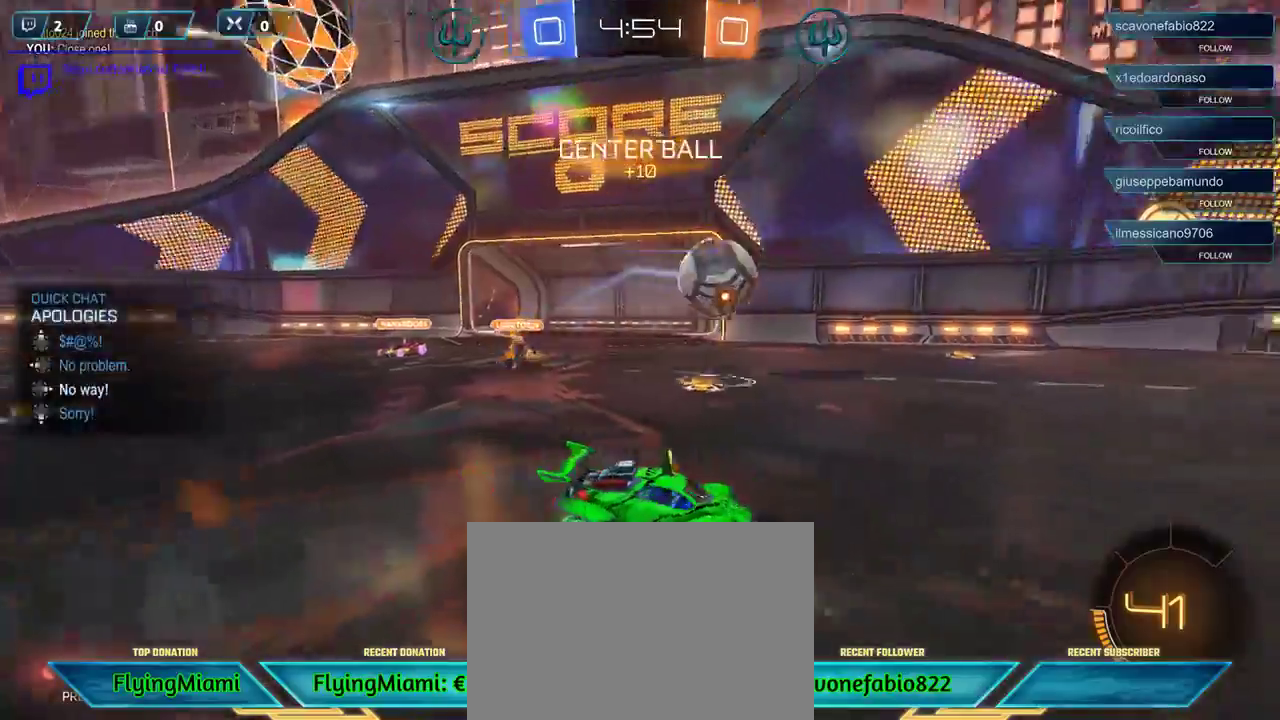
{"buttons": ["L1", "R2"], "left_stick": "right", "right_stick": "center", "events": [[83, "DPAD_RIGHT", "up"], [150, "left_stick", "center"], [300, "left_stick", "right"], [467, "L1", "down"]]}
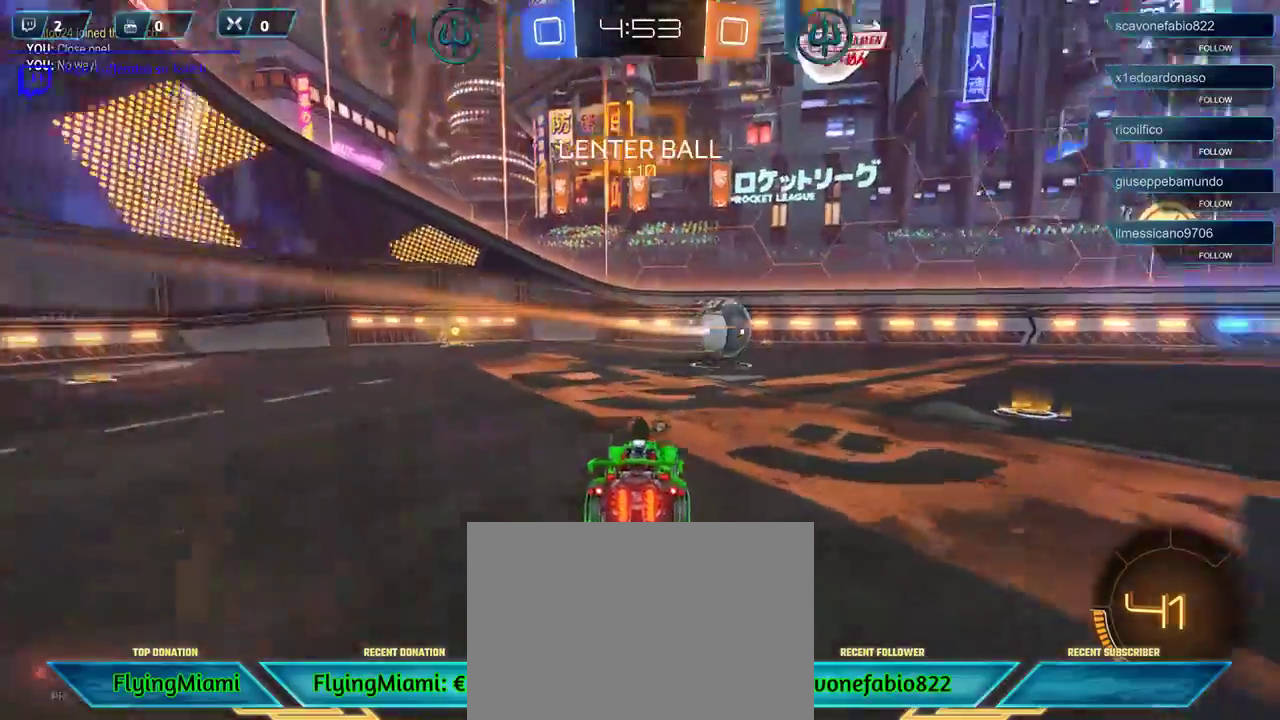
{"buttons": ["R1", "R2"], "left_stick": "center", "right_stick": "center", "events": [[33, "L1", "up"], [67, "left_stick", "left"], [317, "R1", "down"], [483, "left_stick", "center"]]}
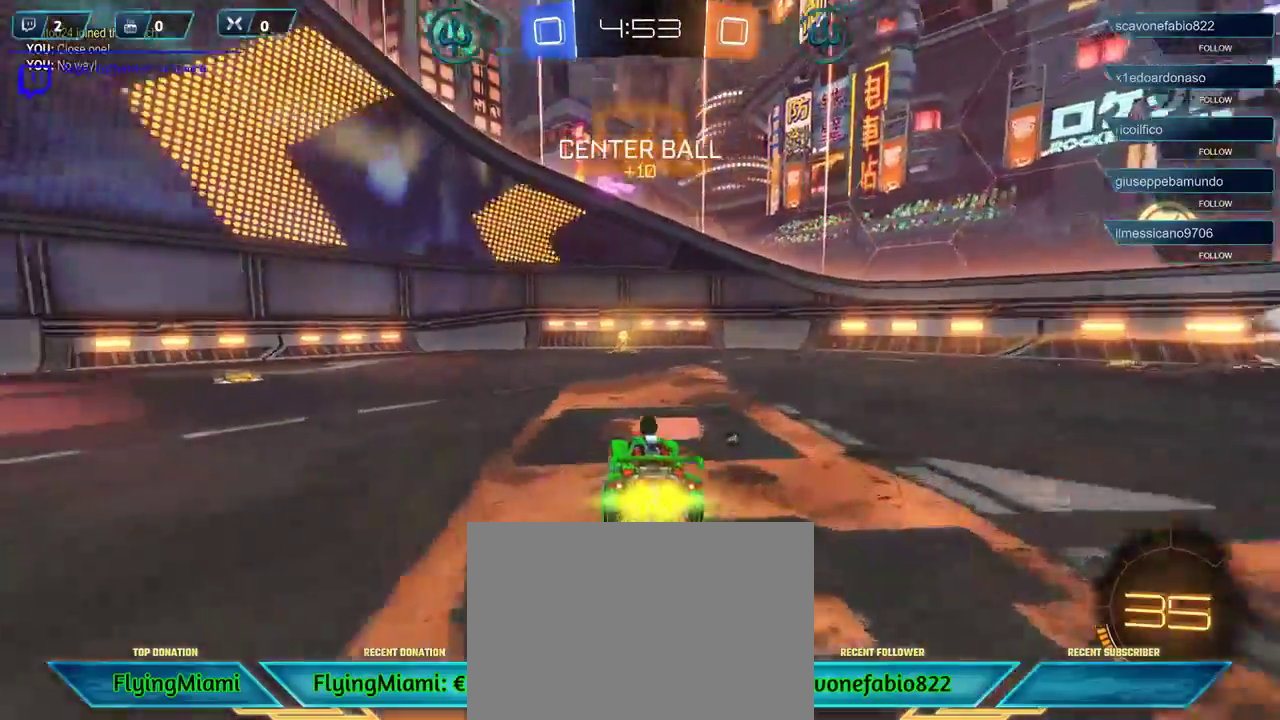
{"buttons": ["R1", "R2"], "left_stick": "center", "right_stick": "center", "events": []}
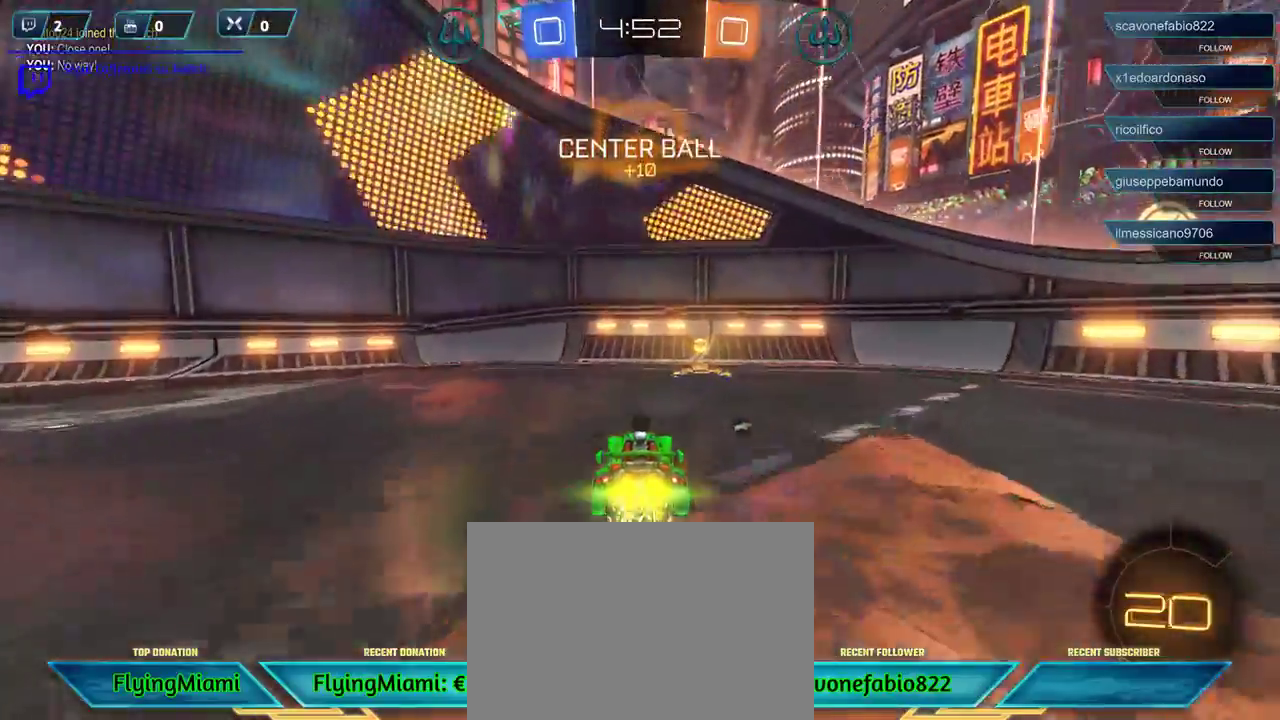
{"buttons": ["R2"], "left_stick": "right", "right_stick": "center", "events": [[50, "R1", "up"], [50, "left_stick", "right"], [133, "L1", "down"], [267, "L1", "up"]]}
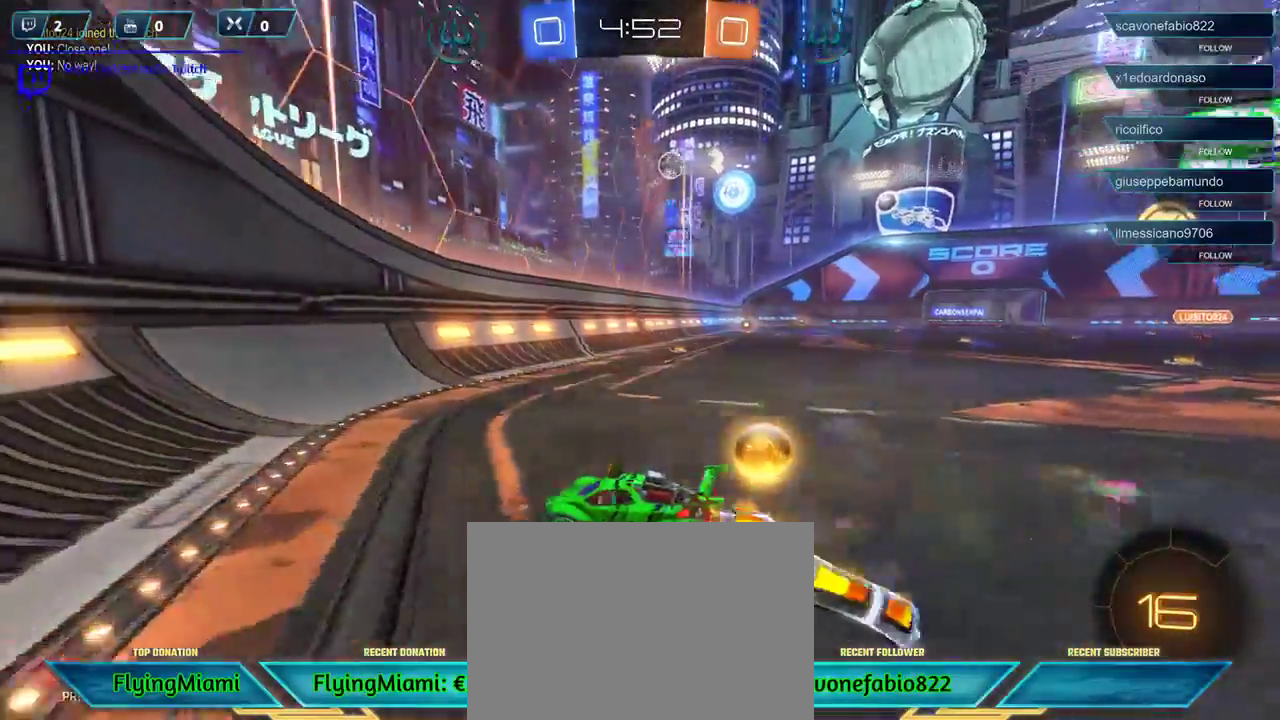
{"buttons": ["R2"], "left_stick": "right", "right_stick": "center", "events": []}
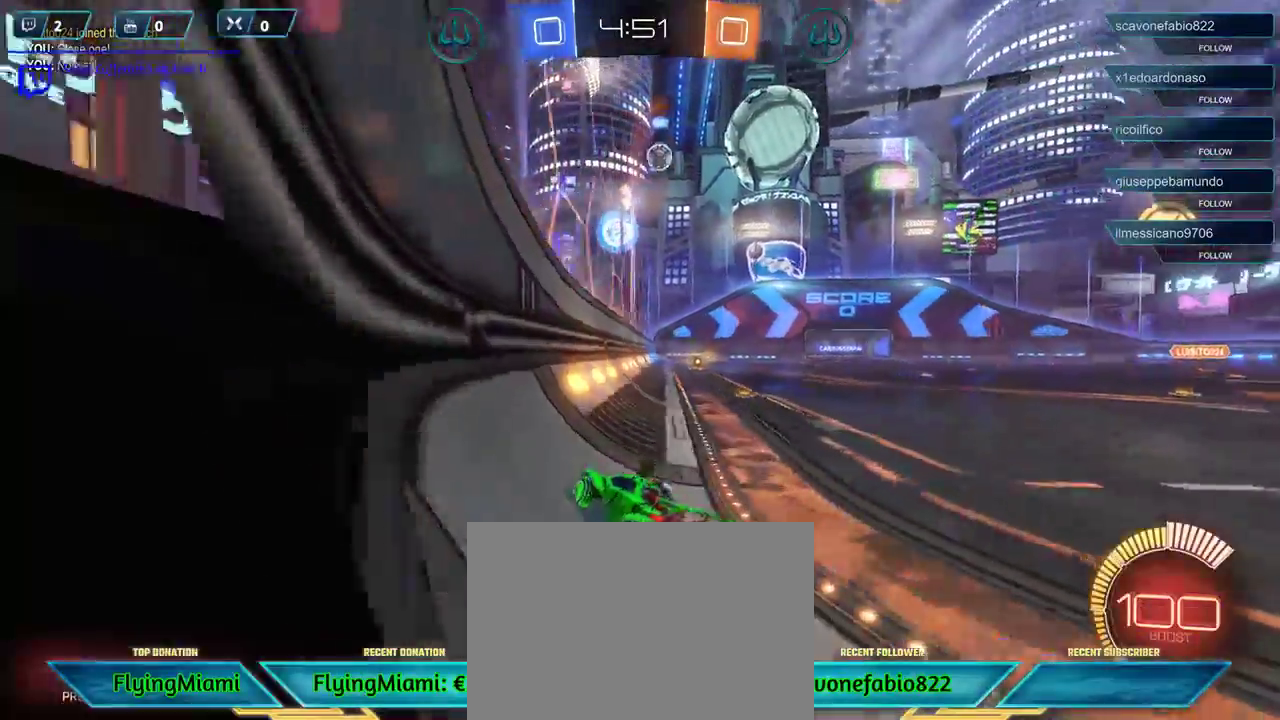
{"buttons": ["R2"], "left_stick": "center", "right_stick": "center", "events": [[250, "left_stick", "center"]]}
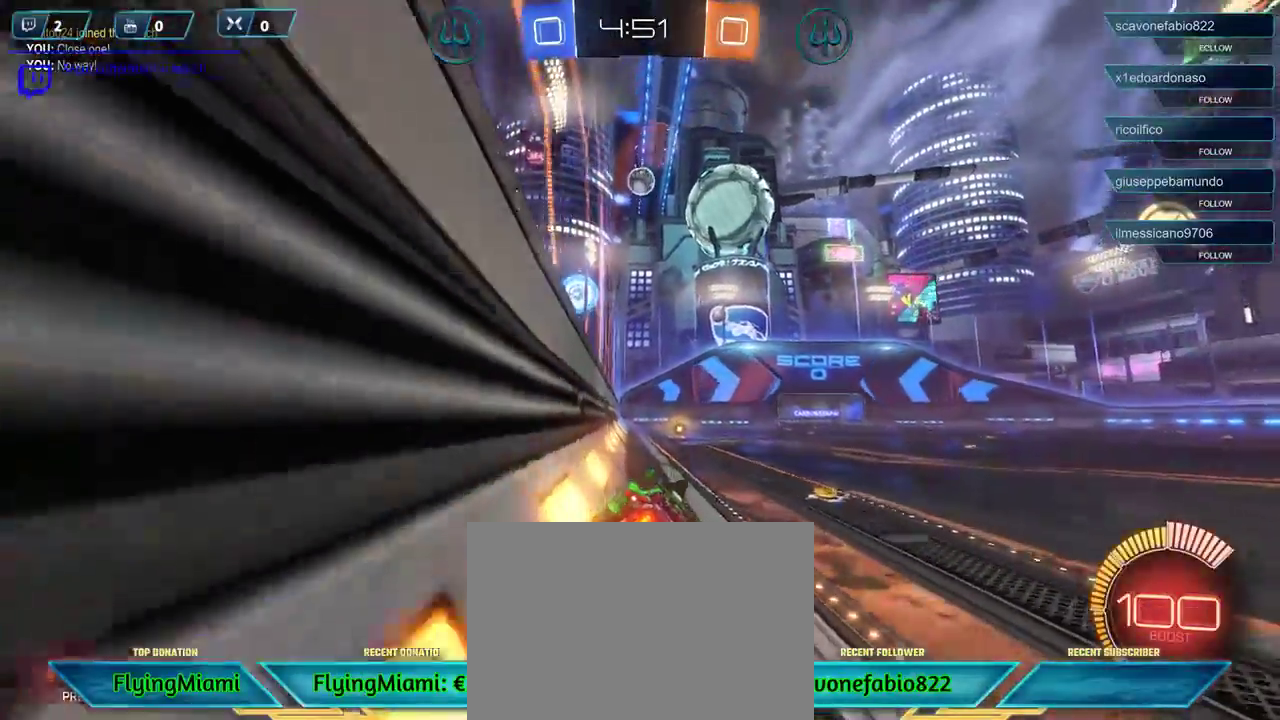
{"buttons": ["R2"], "left_stick": "center", "right_stick": "center", "events": []}
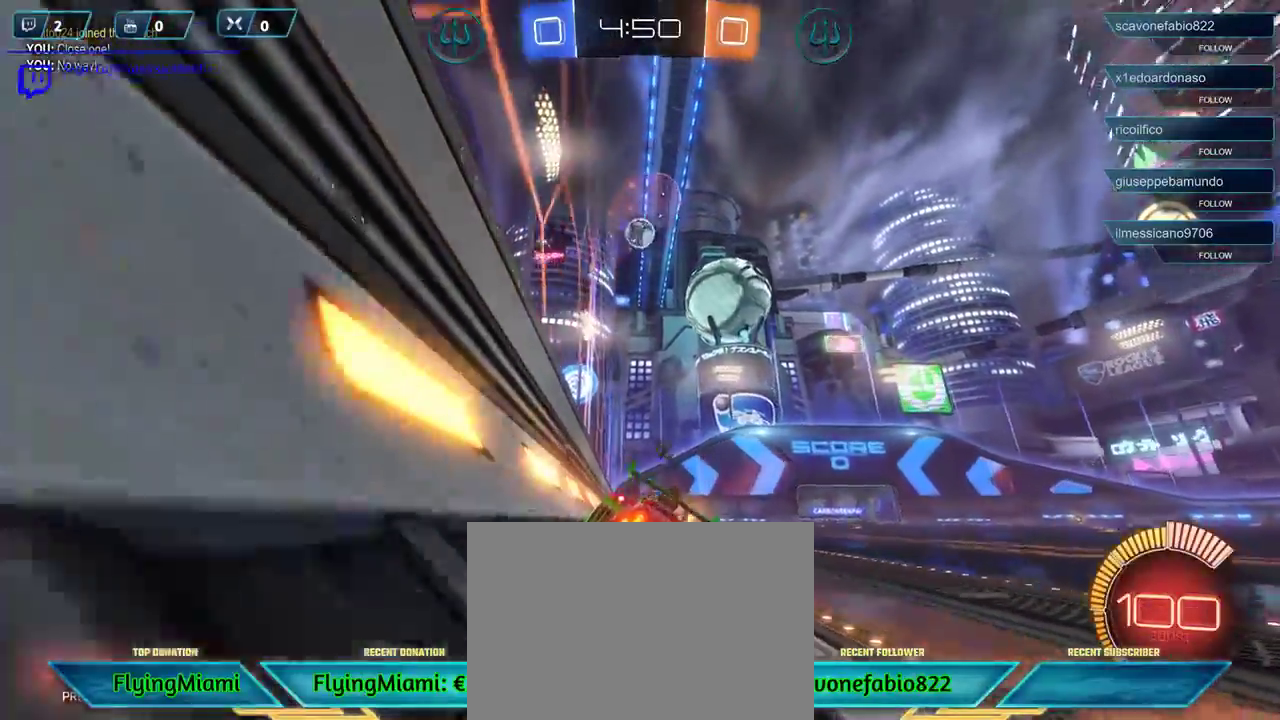
{"buttons": ["R2"], "left_stick": "center", "right_stick": "center", "events": []}
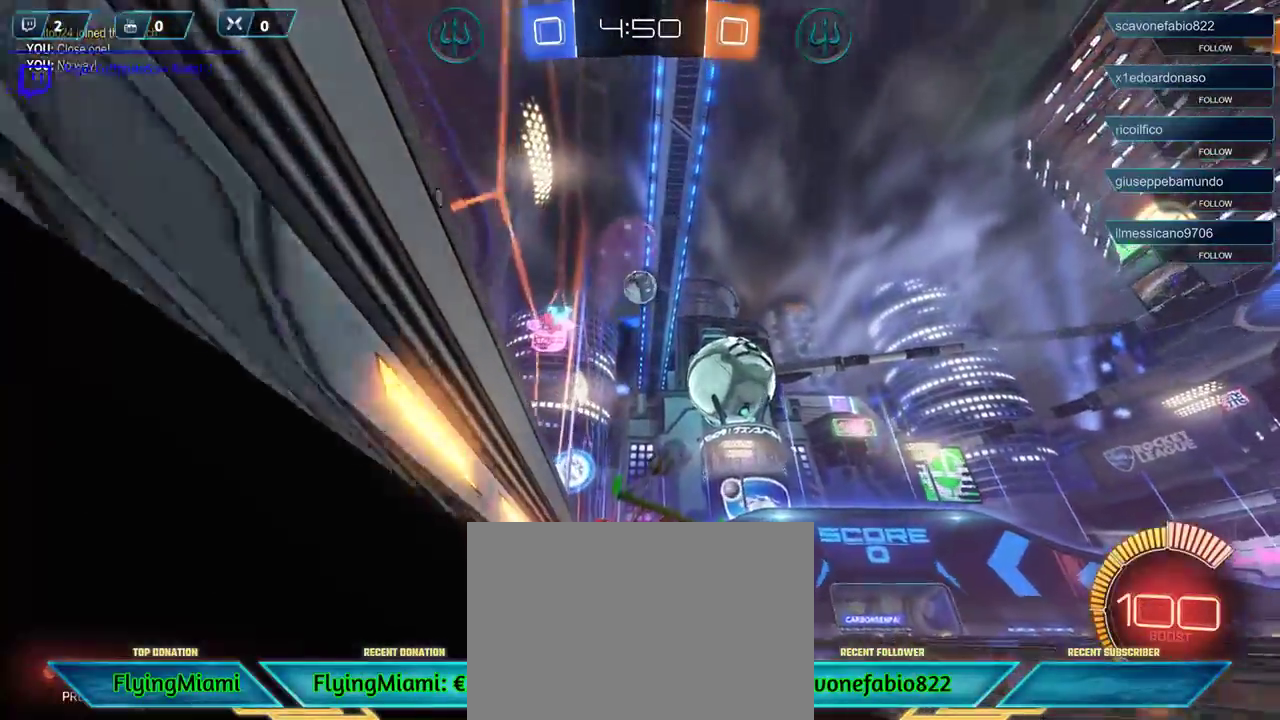
{"buttons": ["R2"], "left_stick": "center", "right_stick": "center", "events": [[83, "left_stick", "left"], [250, "left_stick", "center"]]}
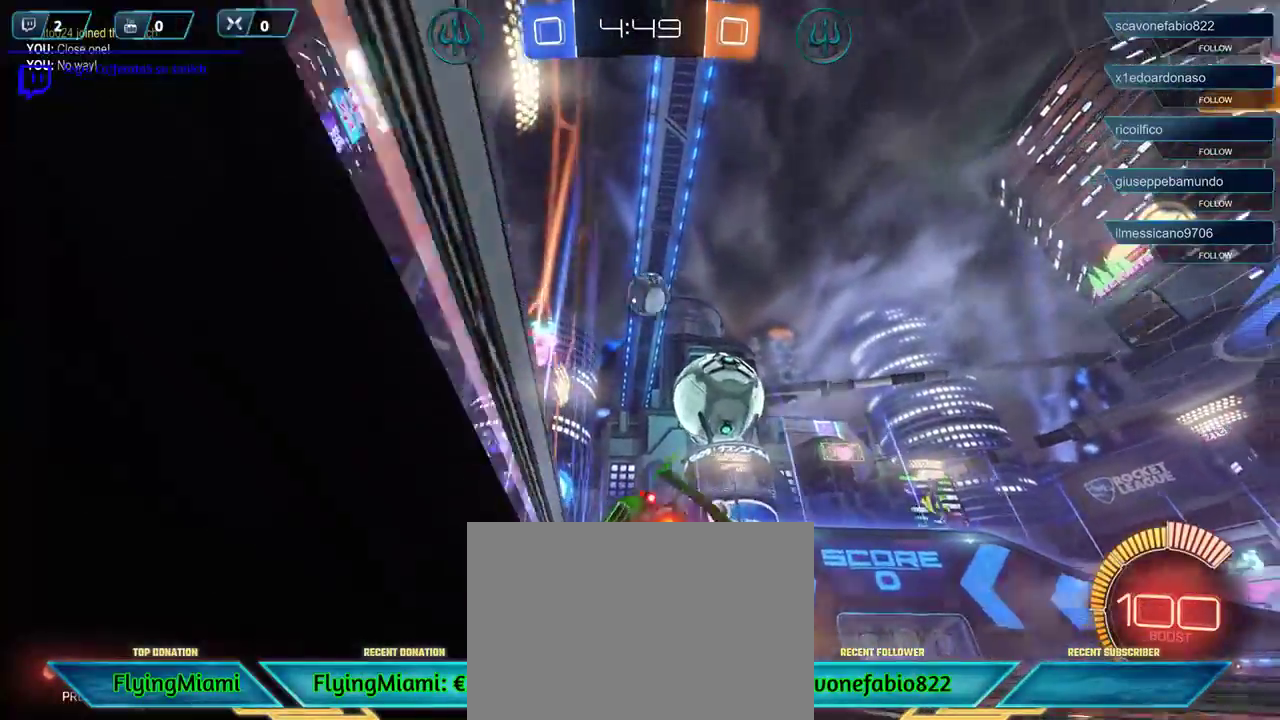
{"buttons": ["R2"], "left_stick": "center", "right_stick": "center", "events": []}
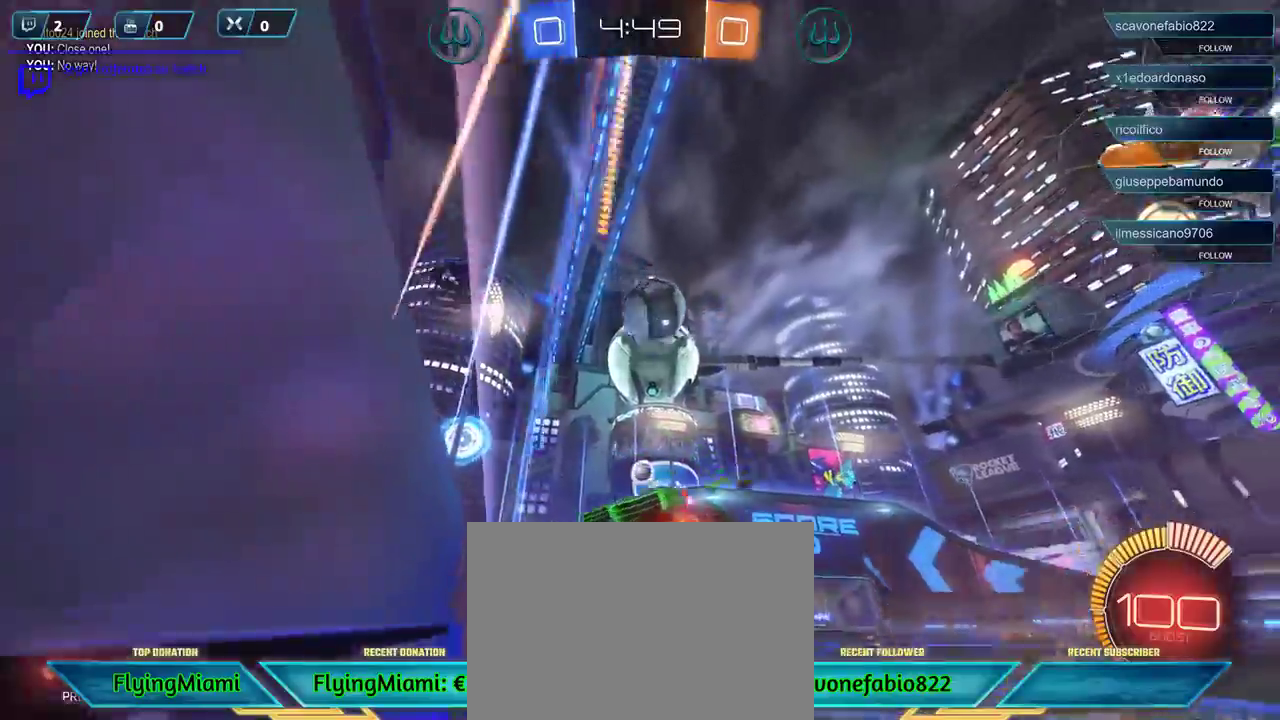
{"buttons": ["R2"], "left_stick": "center", "right_stick": "center", "events": [[17, "left_stick", "right"], [367, "left_stick", "center"]]}
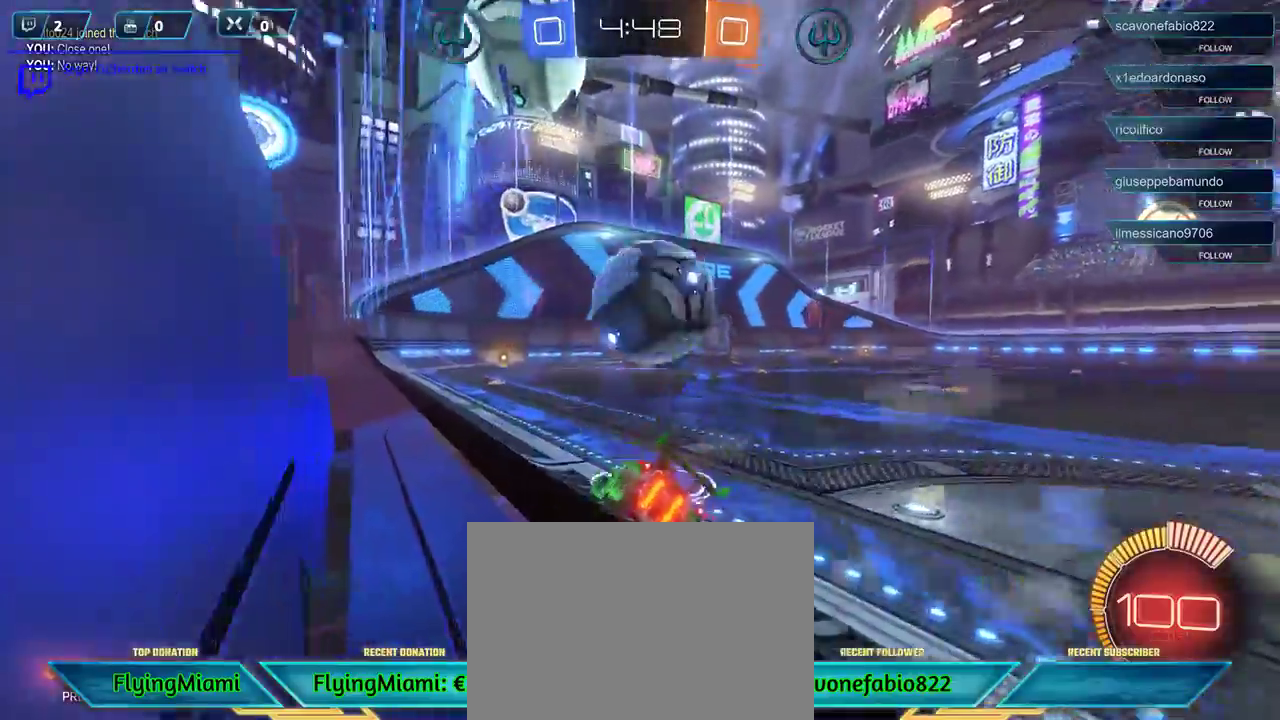
{"buttons": ["R2"], "left_stick": "center", "right_stick": "center", "events": [[17, "left_stick", "left"], [367, "left_stick", "center"]]}
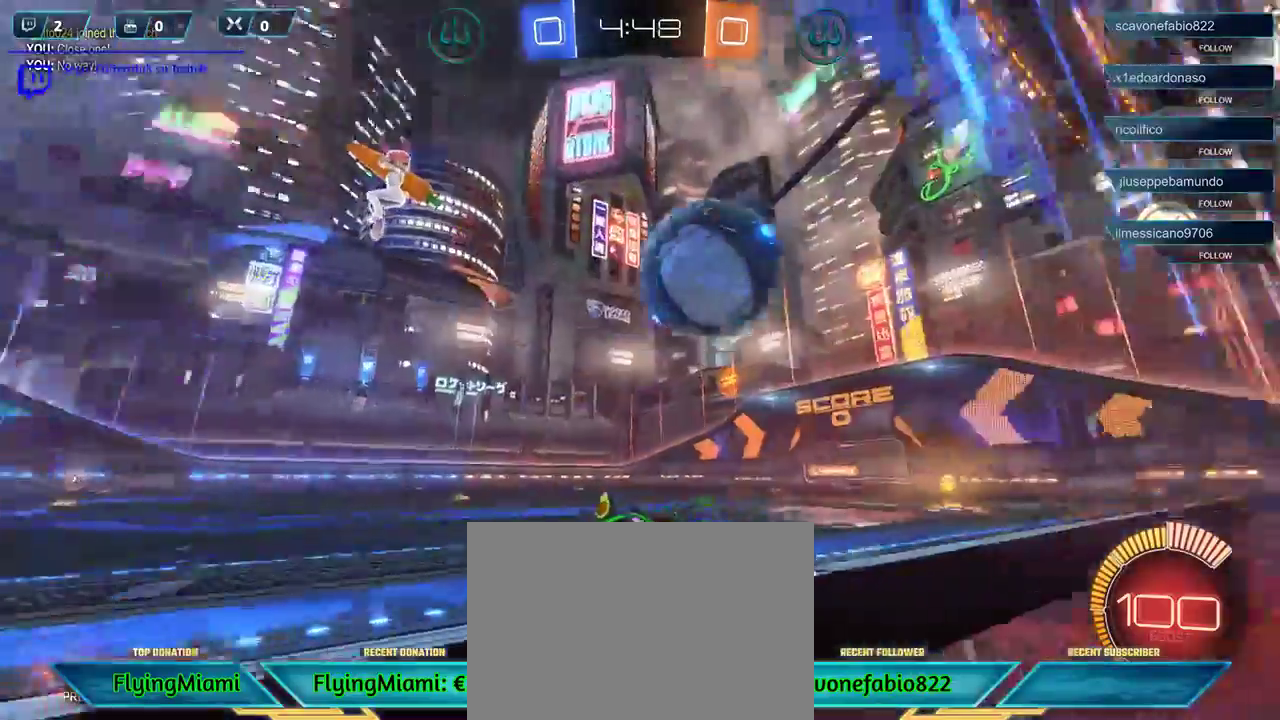
{"buttons": ["X"], "left_stick": "right", "right_stick": "center", "events": [[100, "left_stick", "right"], [233, "R2", "up"], [300, "X", "down"]]}
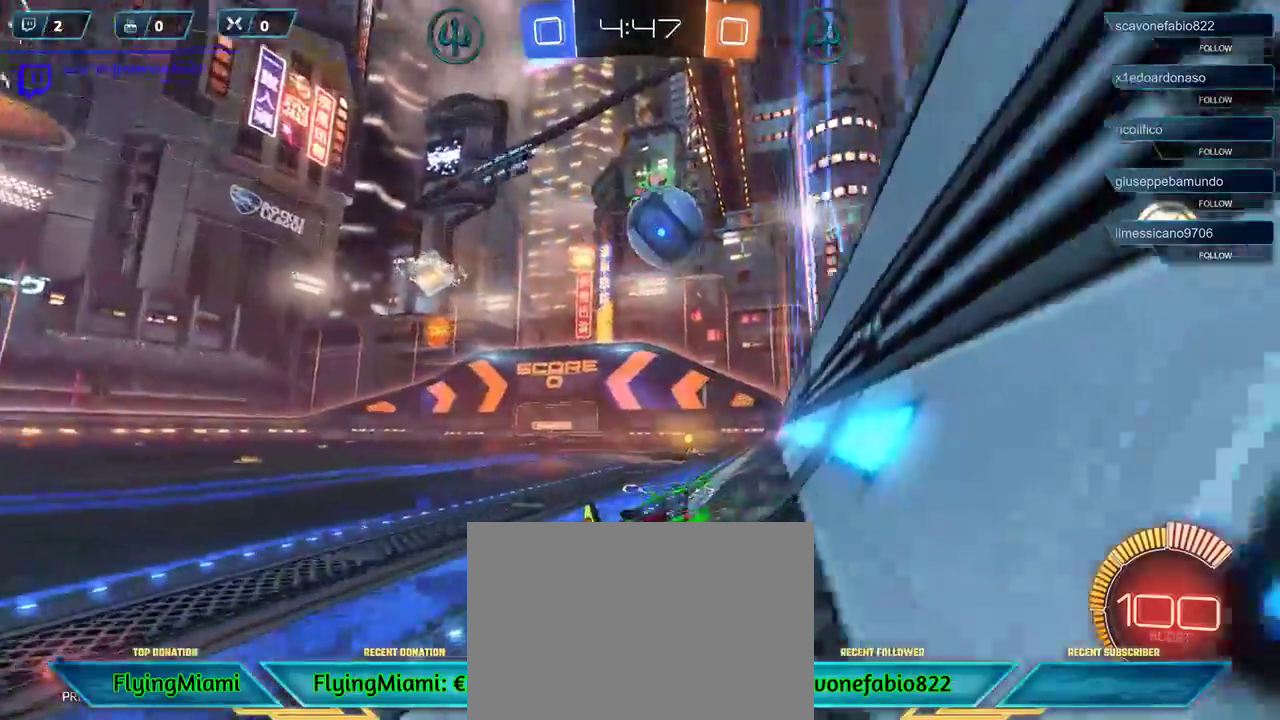
{"buttons": ["R2"], "left_stick": "right", "right_stick": "center", "events": [[67, "R2", "down"], [333, "X", "up"]]}
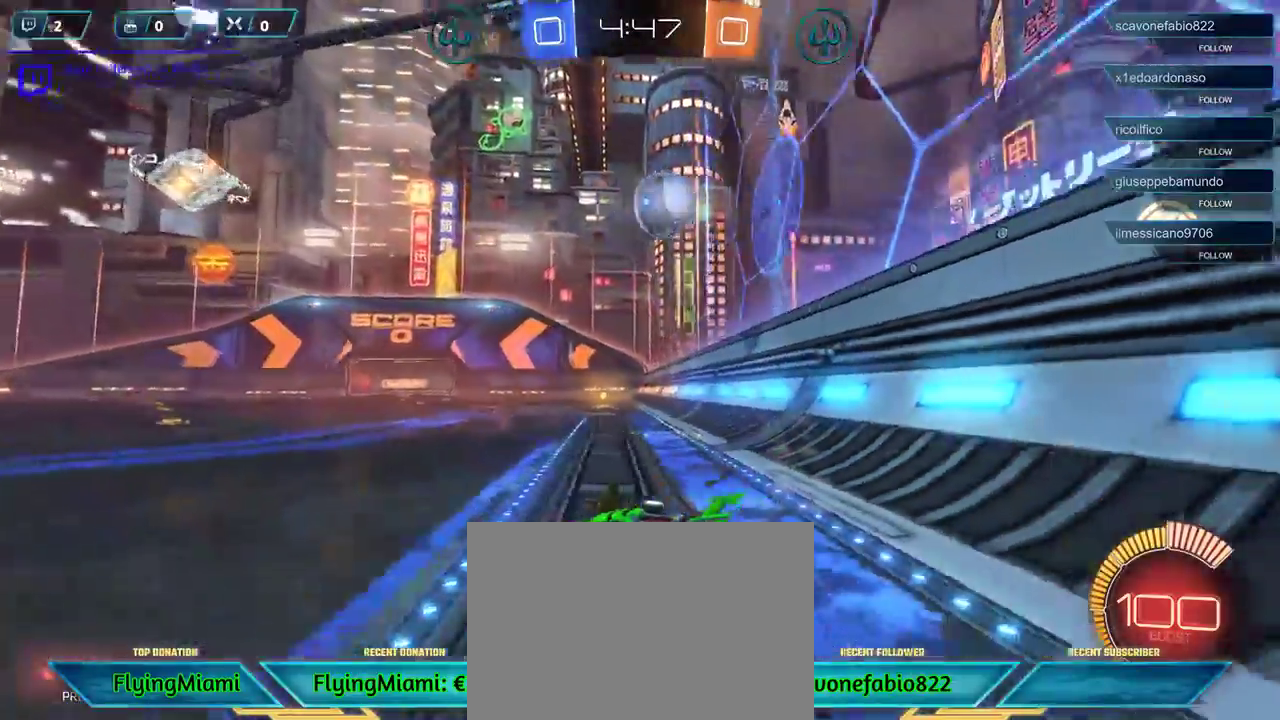
{"buttons": ["R2"], "left_stick": "right", "right_stick": "center", "events": []}
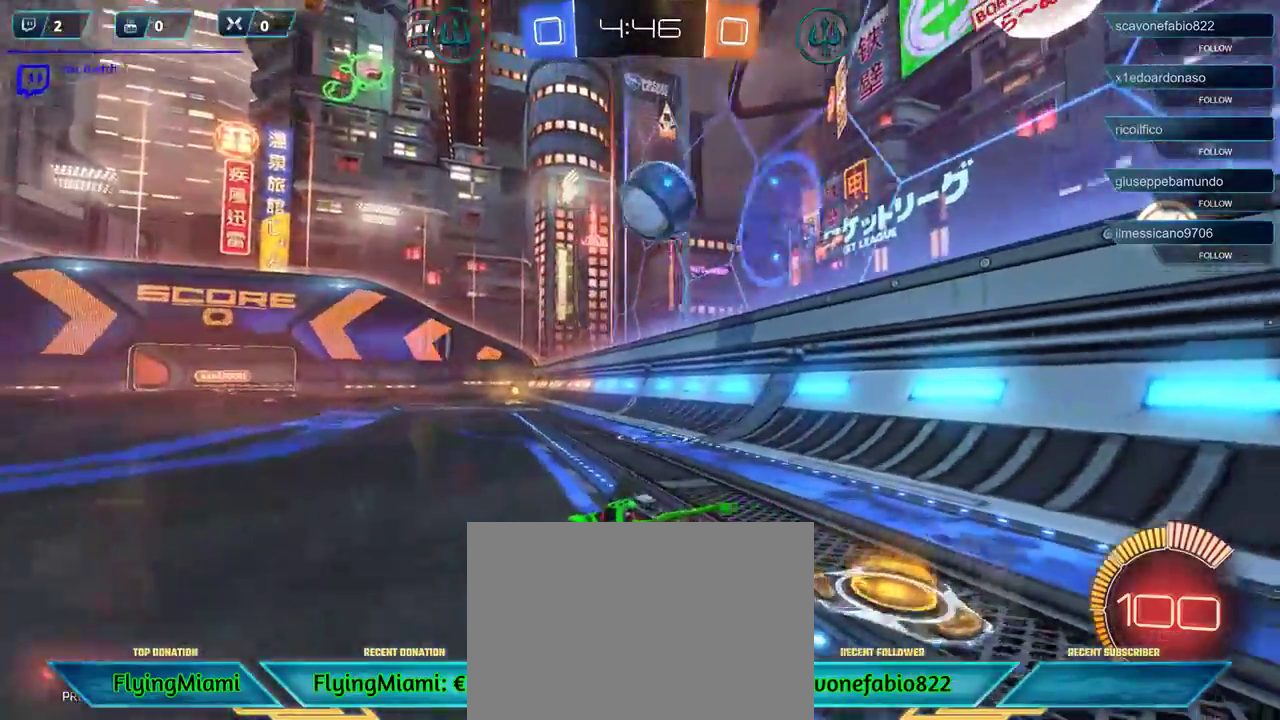
{"buttons": ["A"], "left_stick": "down-right", "right_stick": "center", "events": [[133, "R2", "up"], [217, "left_stick", "down-right"], [450, "A", "down"]]}
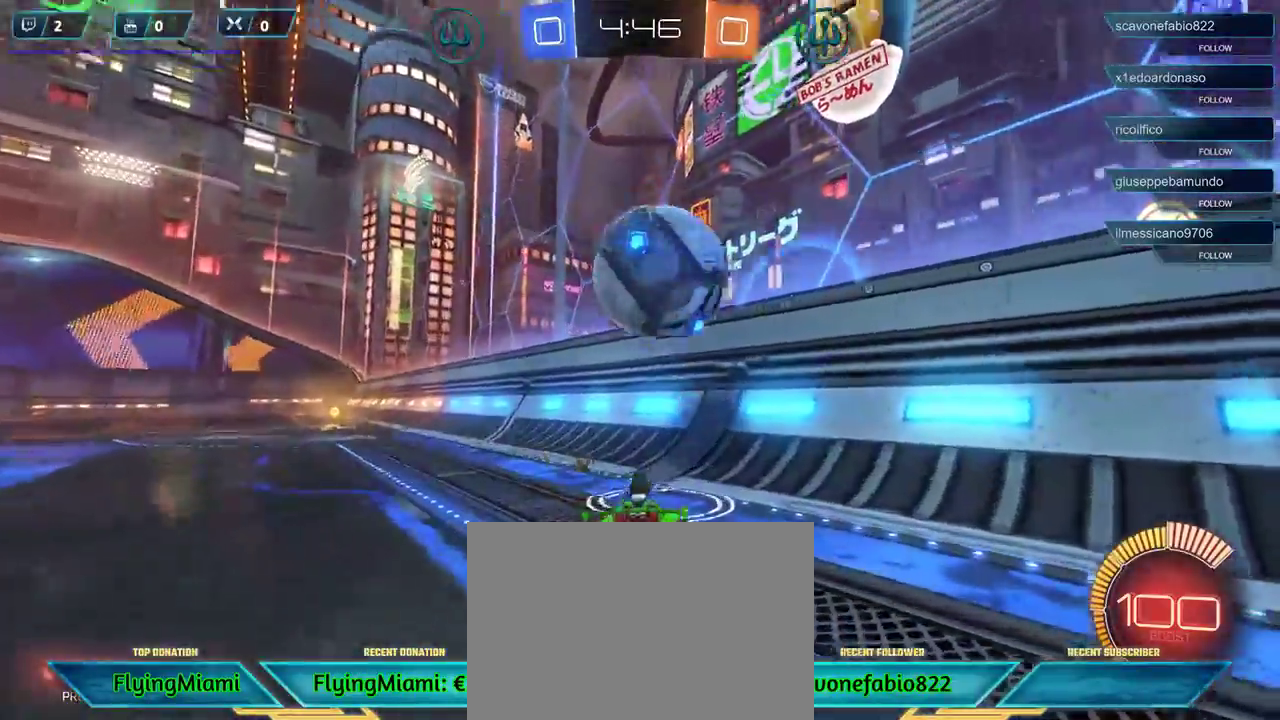
{"buttons": [], "left_stick": "up", "right_stick": "center", "events": [[67, "A", "up"], [183, "left_stick", "up-right"], [267, "A", "down"], [367, "A", "up"], [433, "left_stick", "up"]]}
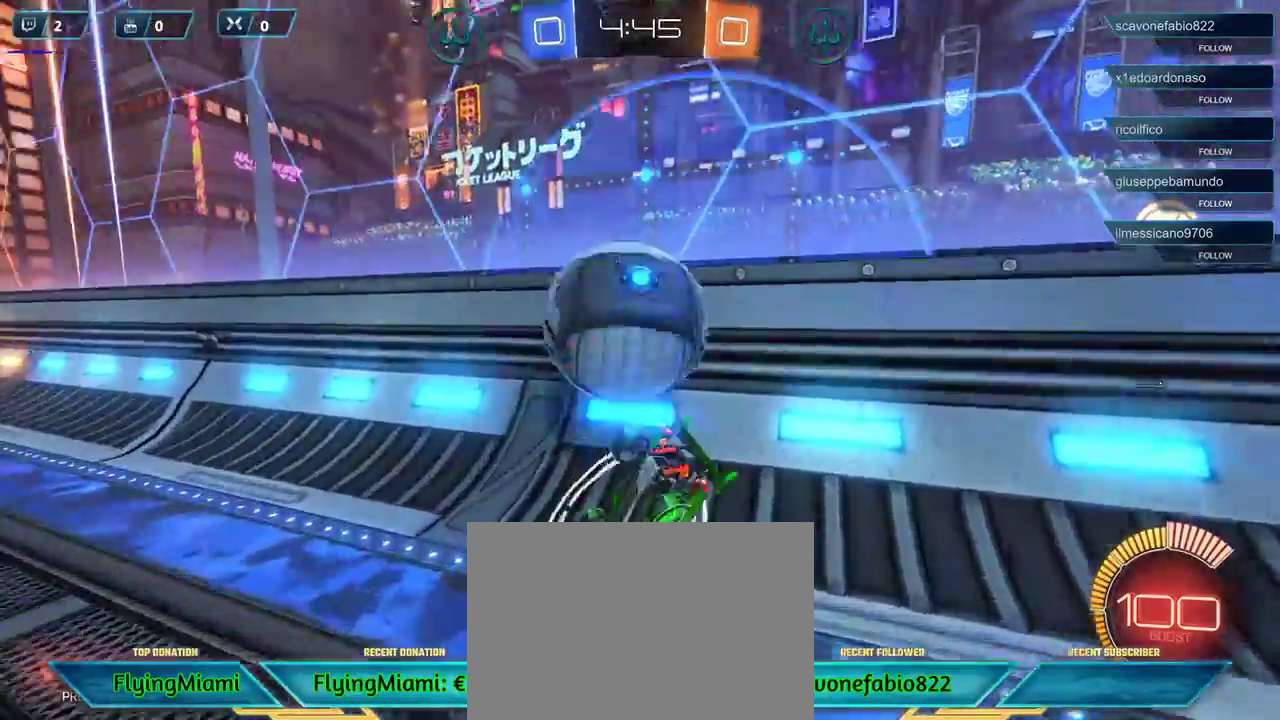
{"buttons": ["R2"], "left_stick": "left", "right_stick": "center", "events": [[33, "left_stick", "up-left"], [183, "left_stick", "left"], [267, "R2", "down"]]}
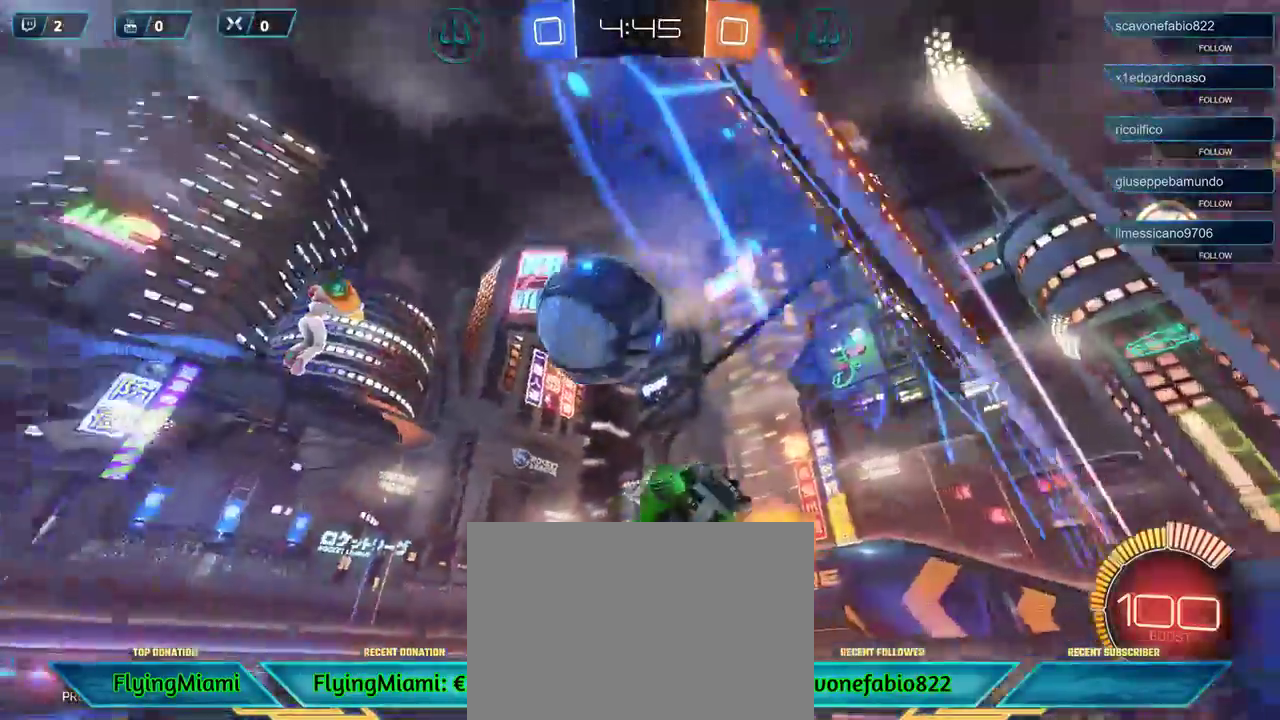
{"buttons": ["R2"], "left_stick": "left", "right_stick": "center", "events": [[117, "left_stick", "center"], [350, "left_stick", "left"]]}
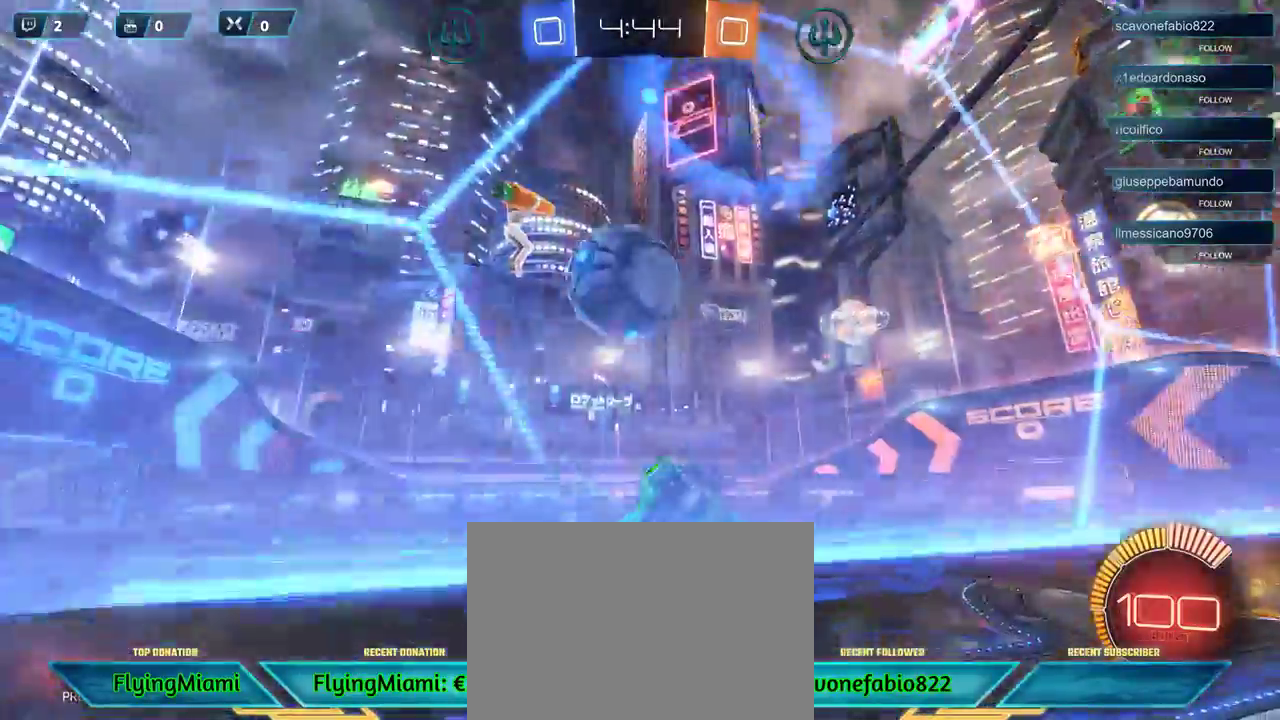
{"buttons": ["R2"], "left_stick": "down-left", "right_stick": "center", "events": [[33, "R2", "up"], [83, "X", "down"], [333, "left_stick", "down-left"], [400, "R2", "down"], [400, "X", "up"]]}
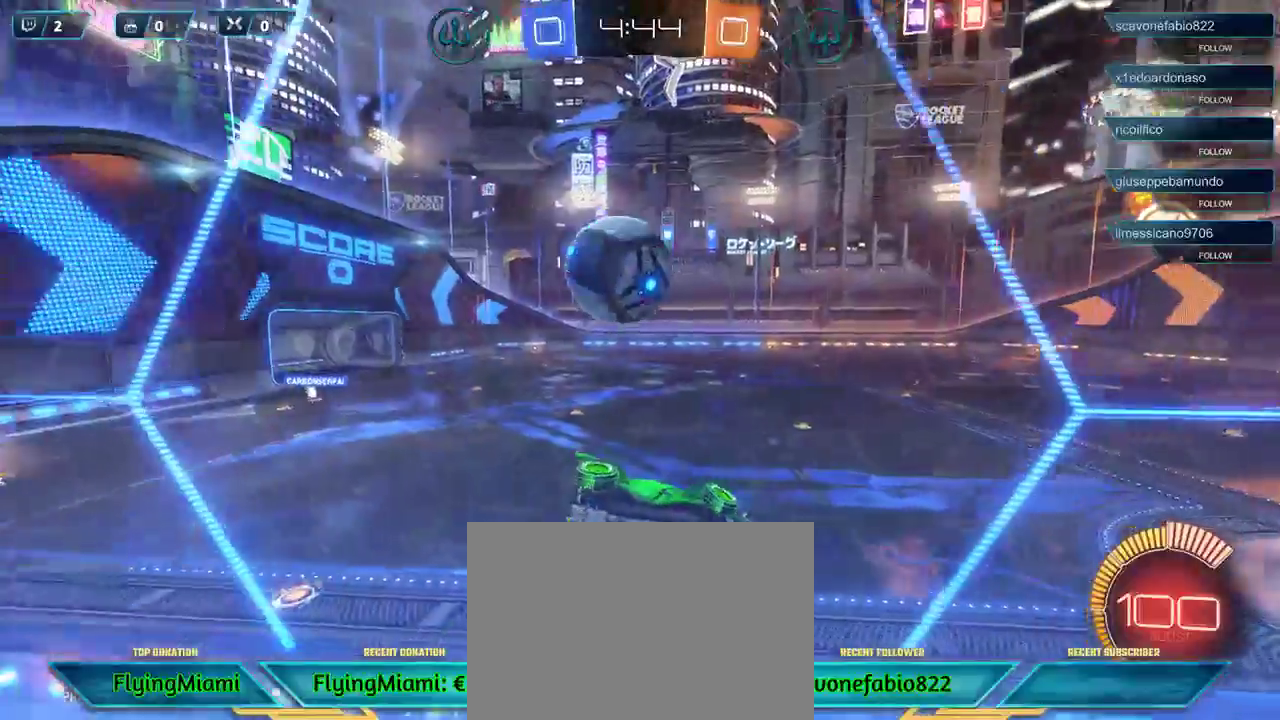
{"buttons": ["R2"], "left_stick": "down-left", "right_stick": "center", "events": []}
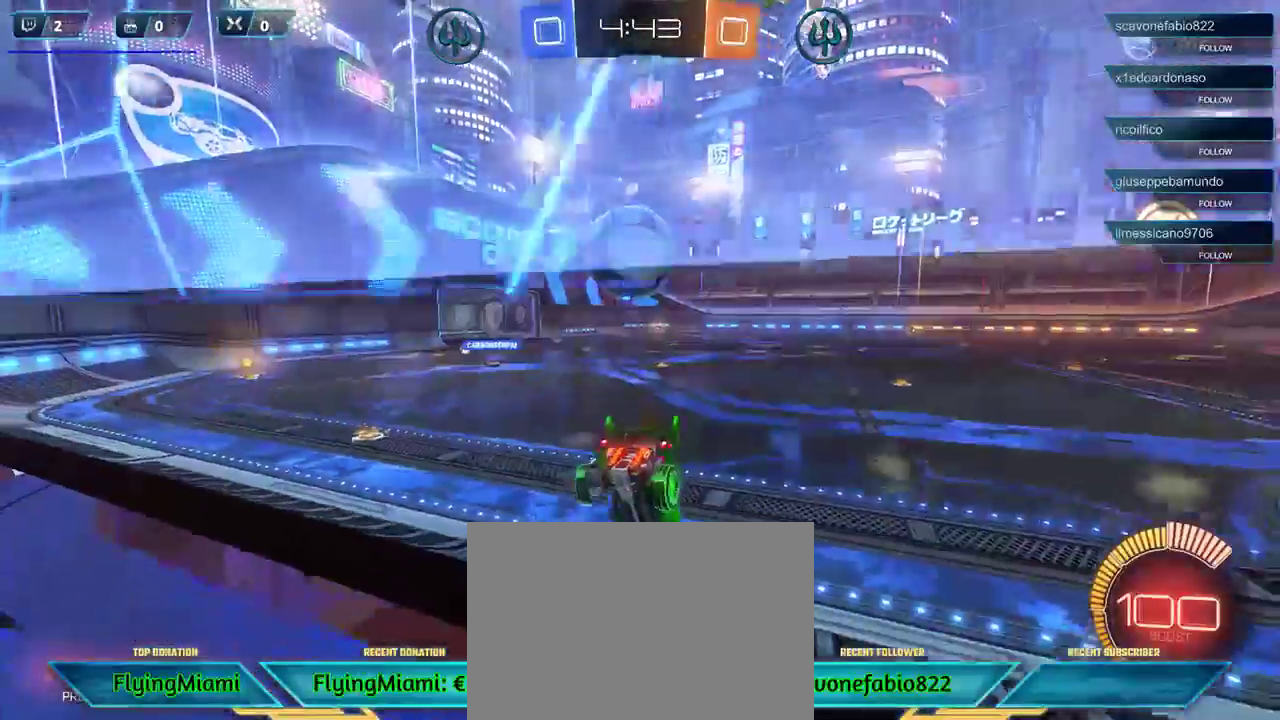
{"buttons": ["R2"], "left_stick": "down-left", "right_stick": "center", "events": []}
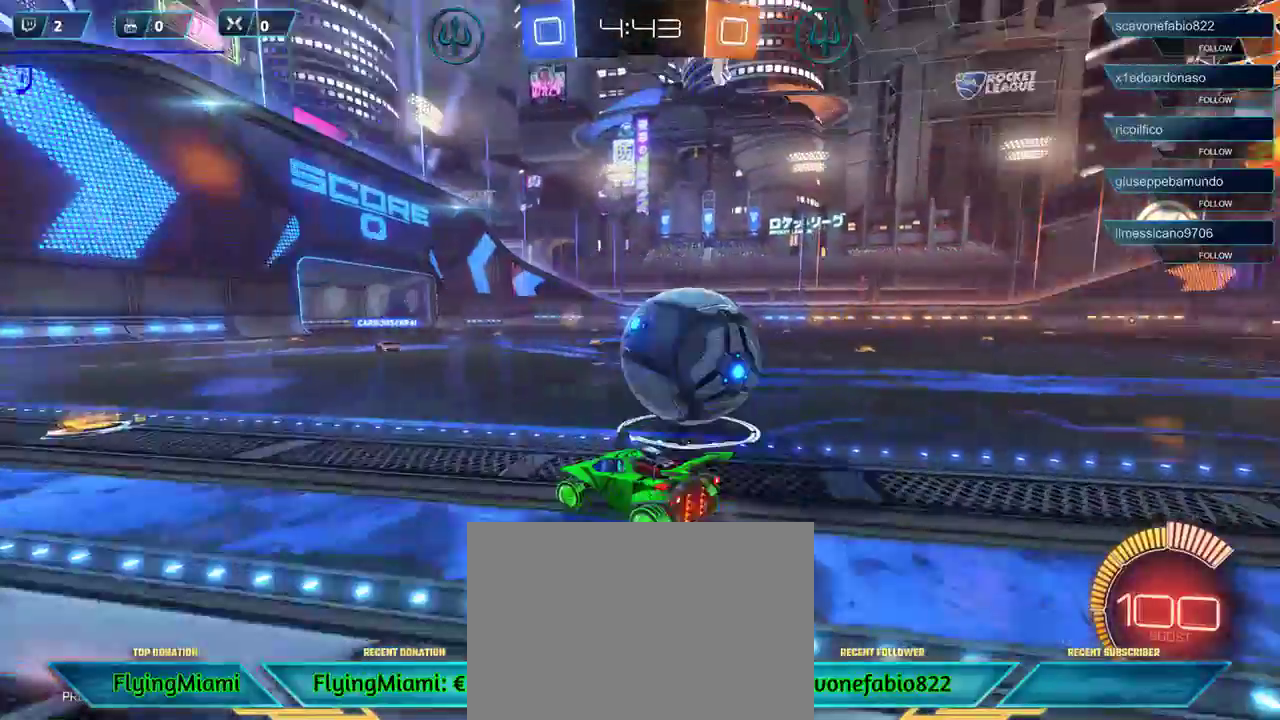
{"buttons": [], "left_stick": "right", "right_stick": "center", "events": [[17, "R2", "up"], [117, "left_stick", "center"], [133, "A", "down"], [200, "left_stick", "right"], [233, "A", "up"]]}
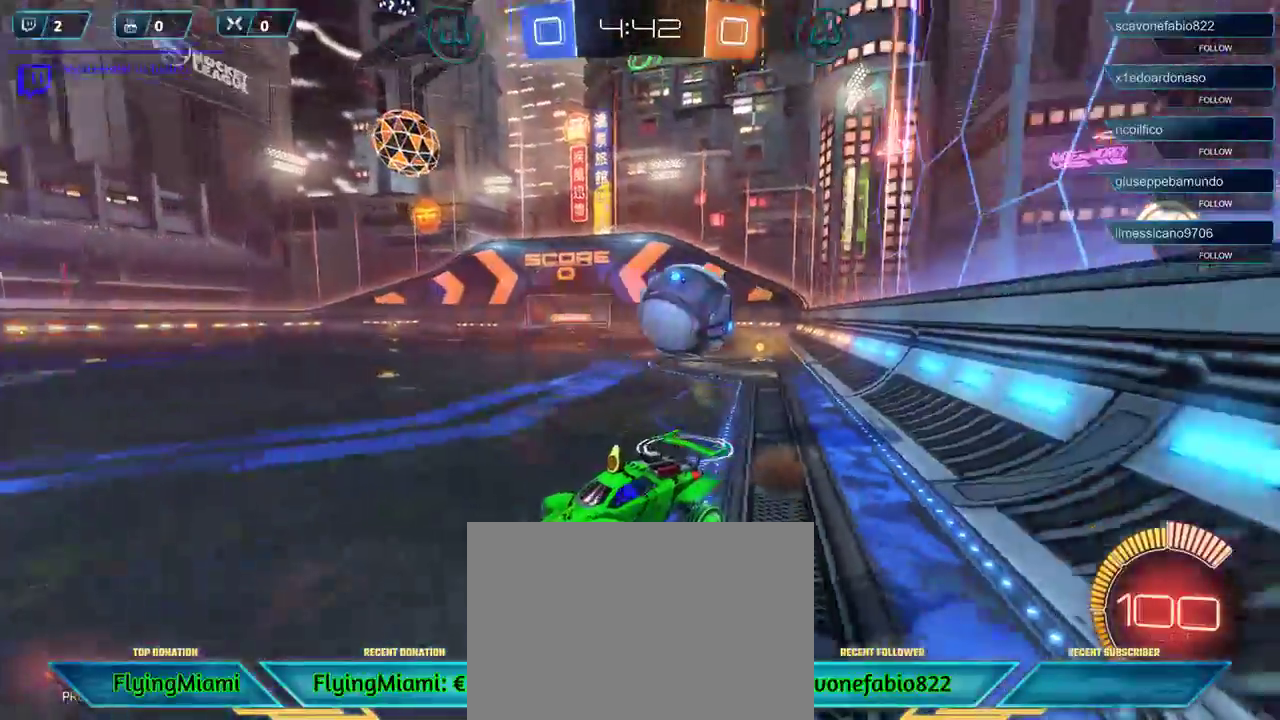
{"buttons": ["A"], "left_stick": "down", "right_stick": "center", "events": [[50, "left_stick", "down-right"], [283, "A", "down"], [400, "A", "up"], [433, "left_stick", "down"], [467, "A", "down"]]}